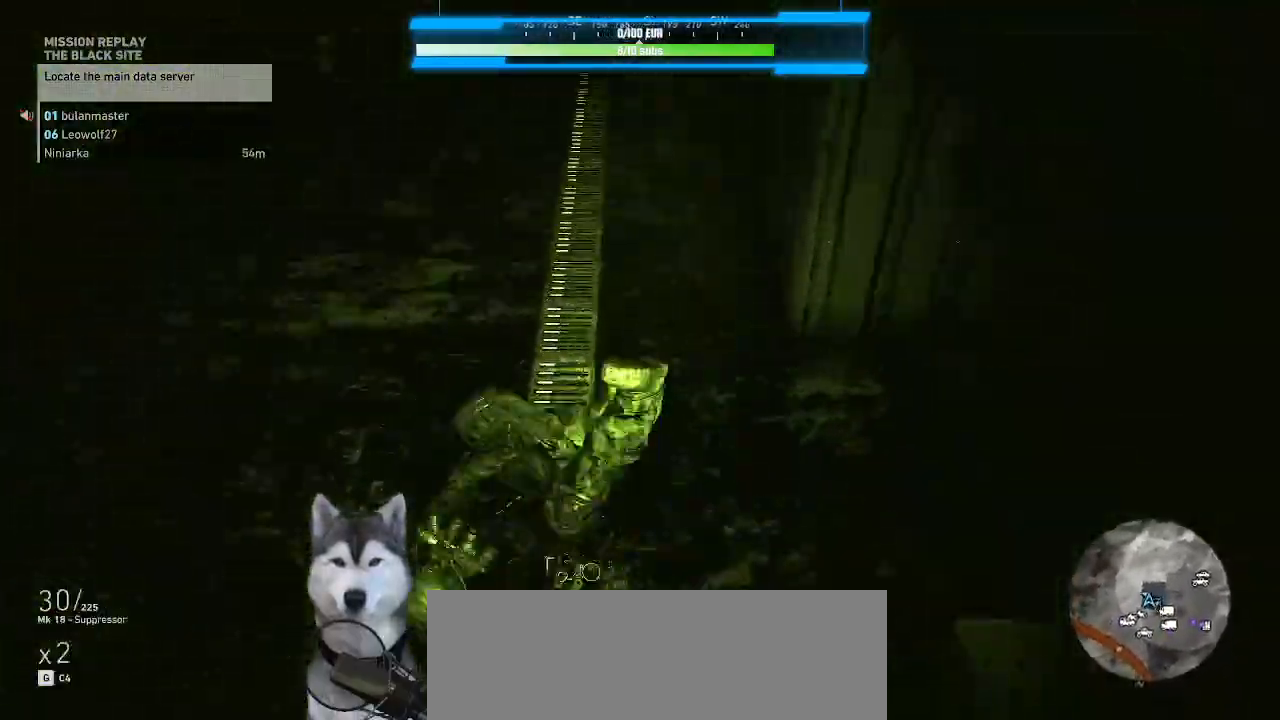
Gameplay with keyboard and mouse; each line is a JSON object with the keys and mouse buttons held at the frame after it. "events" lists presses ("down") and releases ("up") of ".", "/", "0", "1", "2", "3", "4", "5", "6", "7", "8", "9", "a", "alt_l", "alt_r", "b", "backslash", "backspace", "c", "caps_lock", "comma", "ctrl_l", "ctrl_r", "d", "e", "equals", "f", "g", "h", "i", "j", "k", "l", "lbracket", "m", "minus", "n", "o", "p", "q", "quote", "r", "rbracket", "return", "s", "semicolon", "shift_l", "shift_r", "space", "t", "tab", "tilde", "u", "v", "w", "x", "y", "z", "mouse_left", "mouse_wheel" and "mouse_right" between this image and that frame as [ms after this image, input, new state], when the widget could be followed in between. "mouse_left", "mouse_wheel", "mouse_right" = the "left", "wheel", "right" buttons of the "mouse" list. No other keys are recorded. "wheel" means that the mouse wheel is clicked or scrolled. Not read: mouse_move other_keys.
{"keys": ["d"], "mouse": [], "events": [[34, "w", "up"], [467, "d", "down"]]}
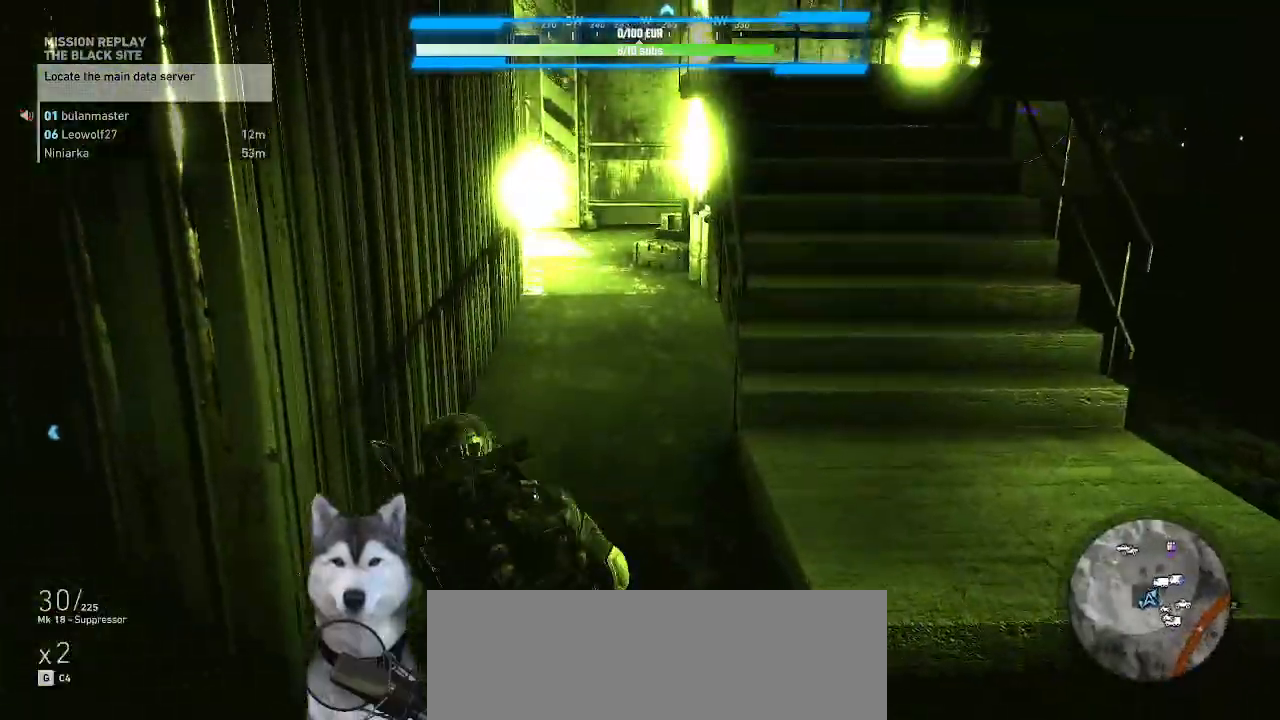
{"keys": ["w"], "mouse": [], "events": [[200, "w", "down"], [267, "d", "up"]]}
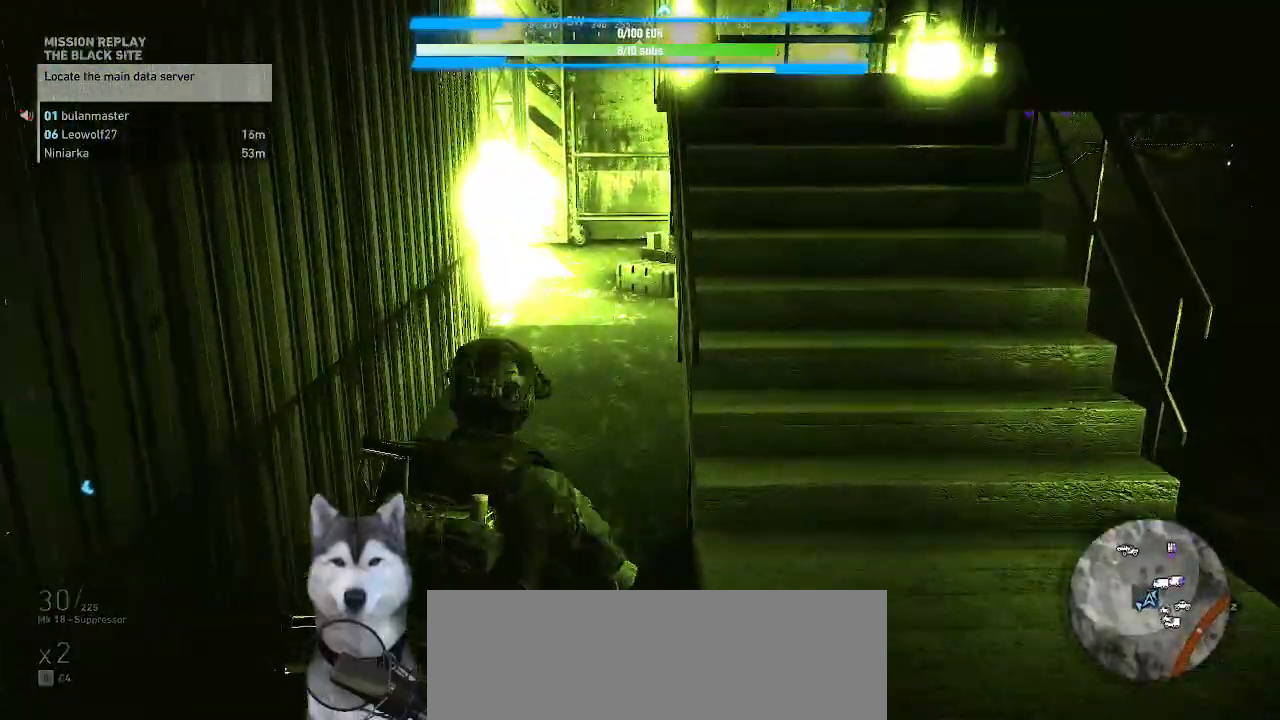
{"keys": ["n", "w"], "mouse": [], "events": [[500, "n", "down"]]}
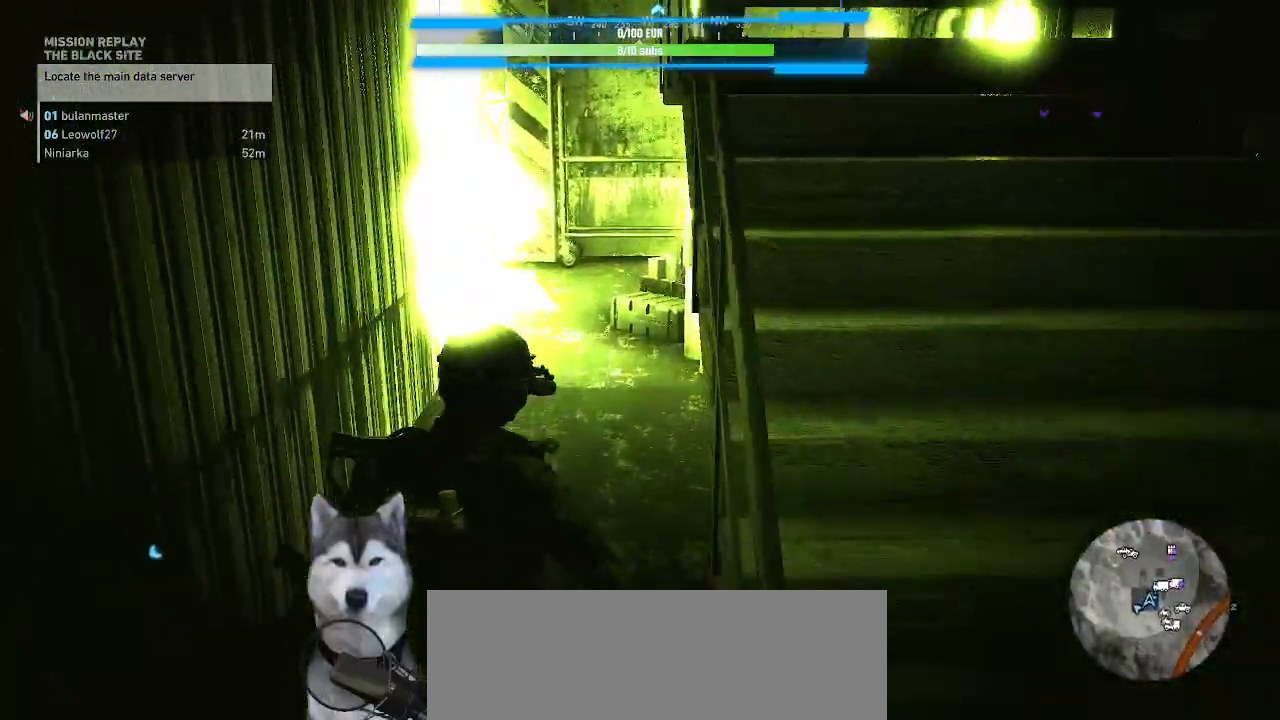
{"keys": ["w"], "mouse": [], "events": [[100, "n", "up"], [200, "n", "down"], [234, "n", "up"]]}
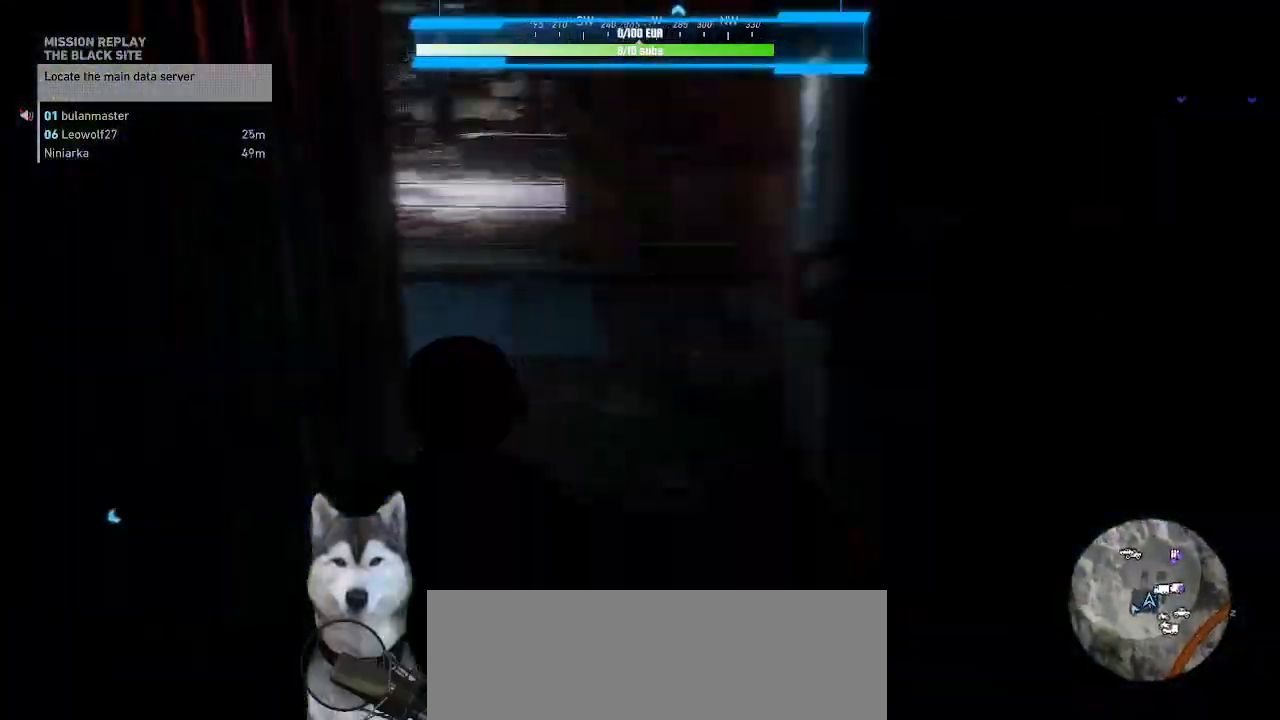
{"keys": ["w"], "mouse": [], "events": []}
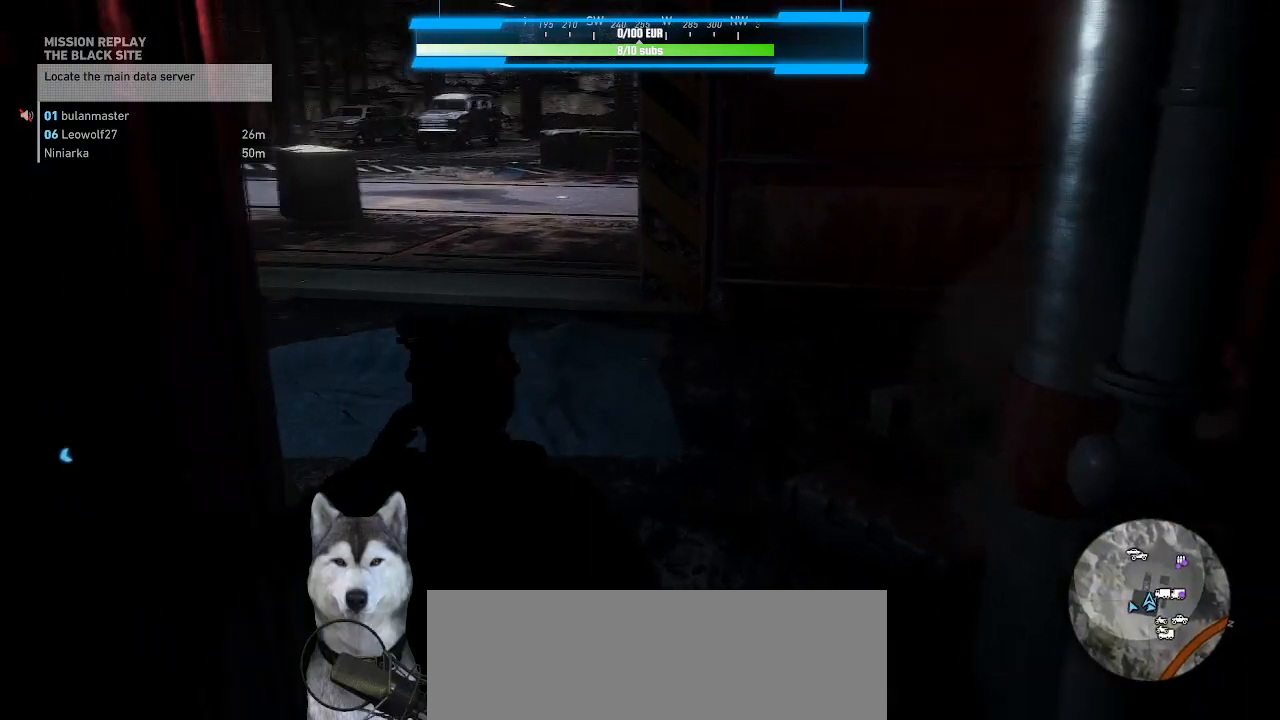
{"keys": ["d", "w"], "mouse": [], "events": [[167, "d", "down"]]}
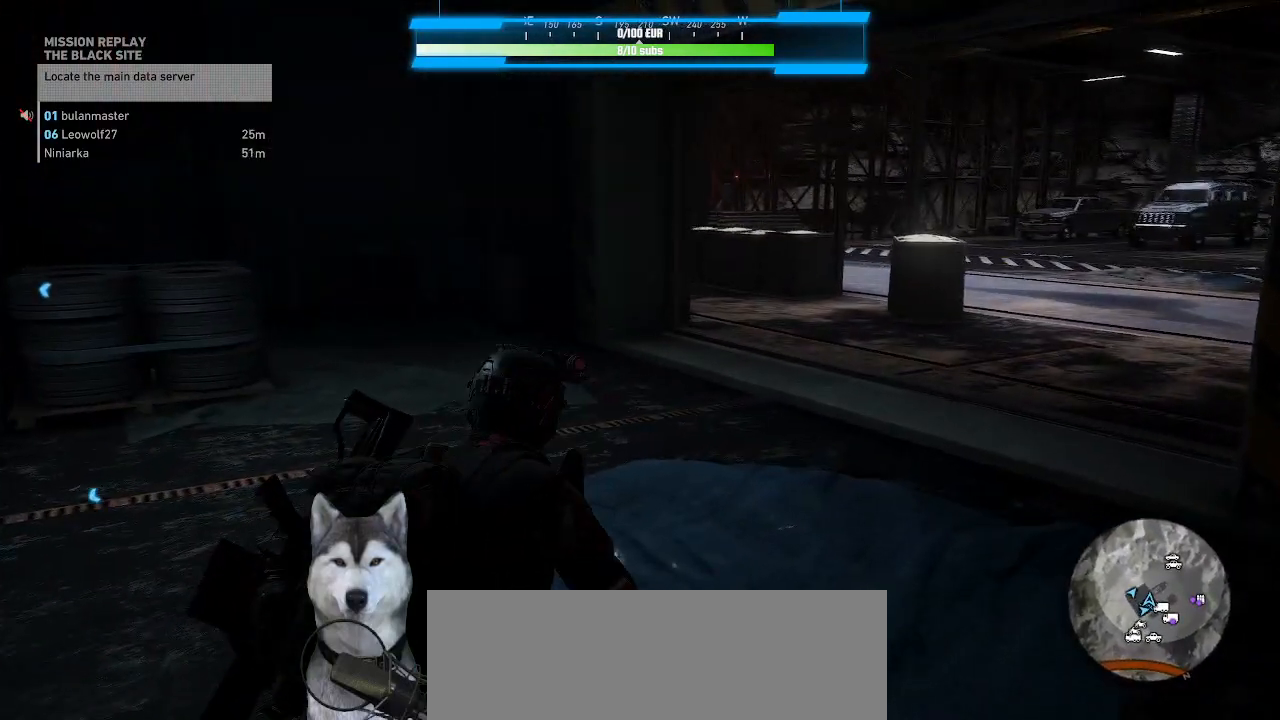
{"keys": ["d"], "mouse": [], "events": [[267, "w", "up"]]}
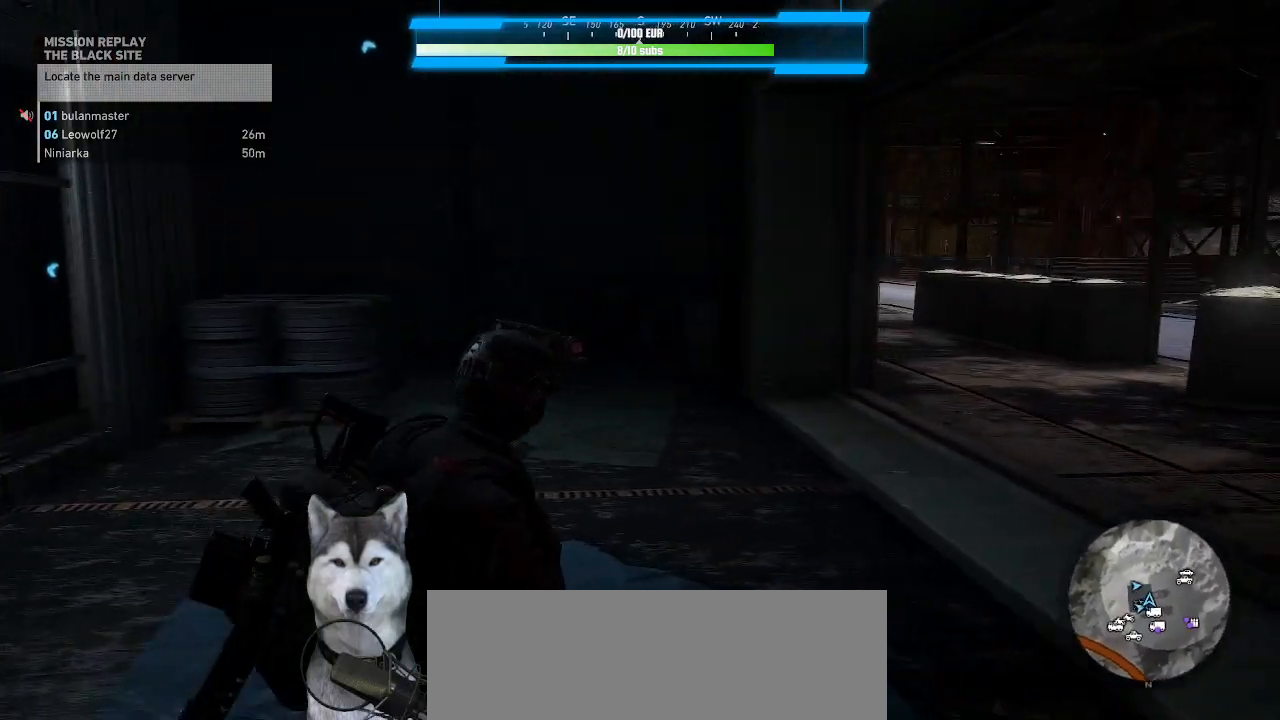
{"keys": [], "mouse": [], "events": [[200, "mouse_wheel", "down"], [334, "d", "up"], [334, "mouse_wheel", "up"]]}
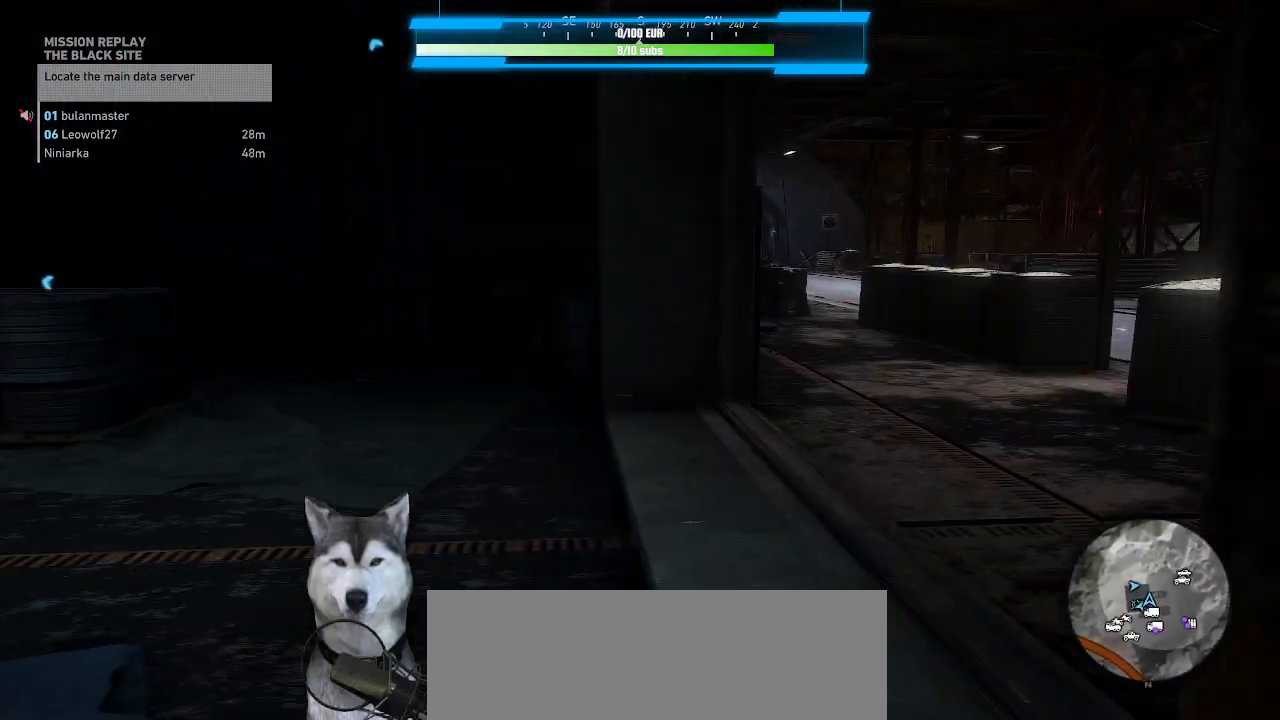
{"keys": ["a", "w"], "mouse": [], "events": [[34, "ctrl_l", "down"], [100, "w", "down"], [234, "ctrl_l", "up"], [467, "a", "down"]]}
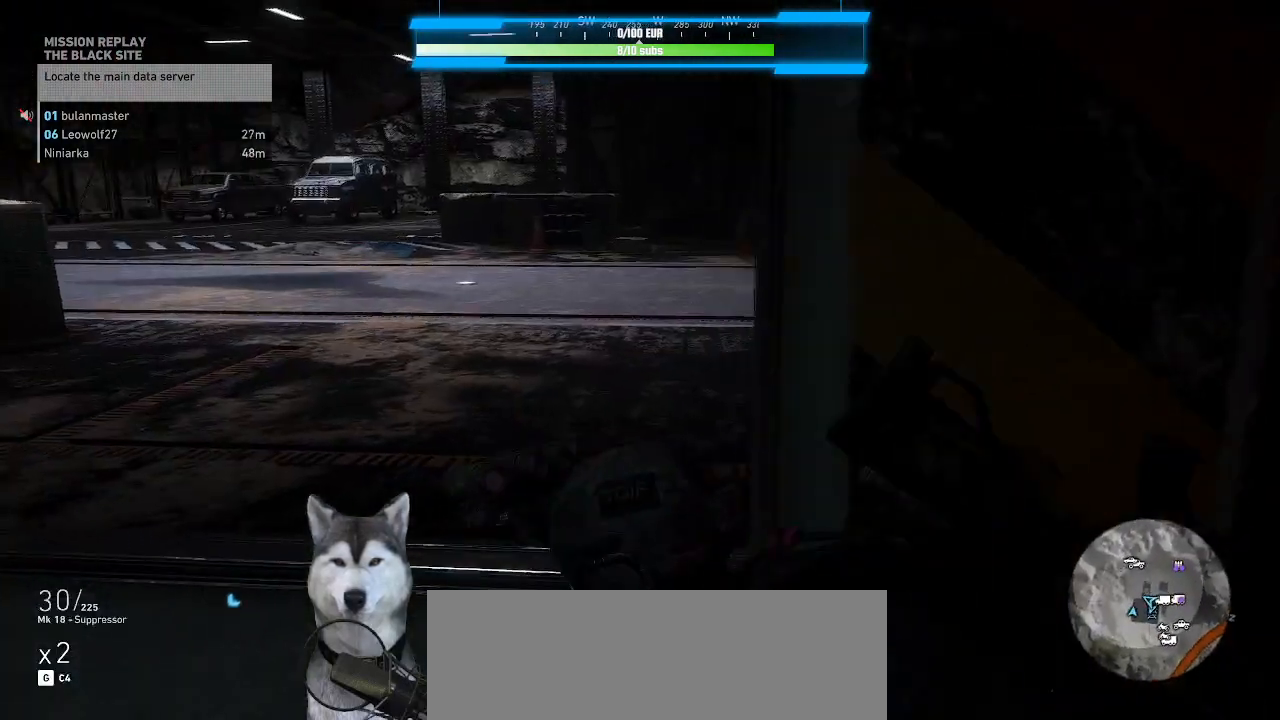
{"keys": ["a", "w"], "mouse": [], "events": []}
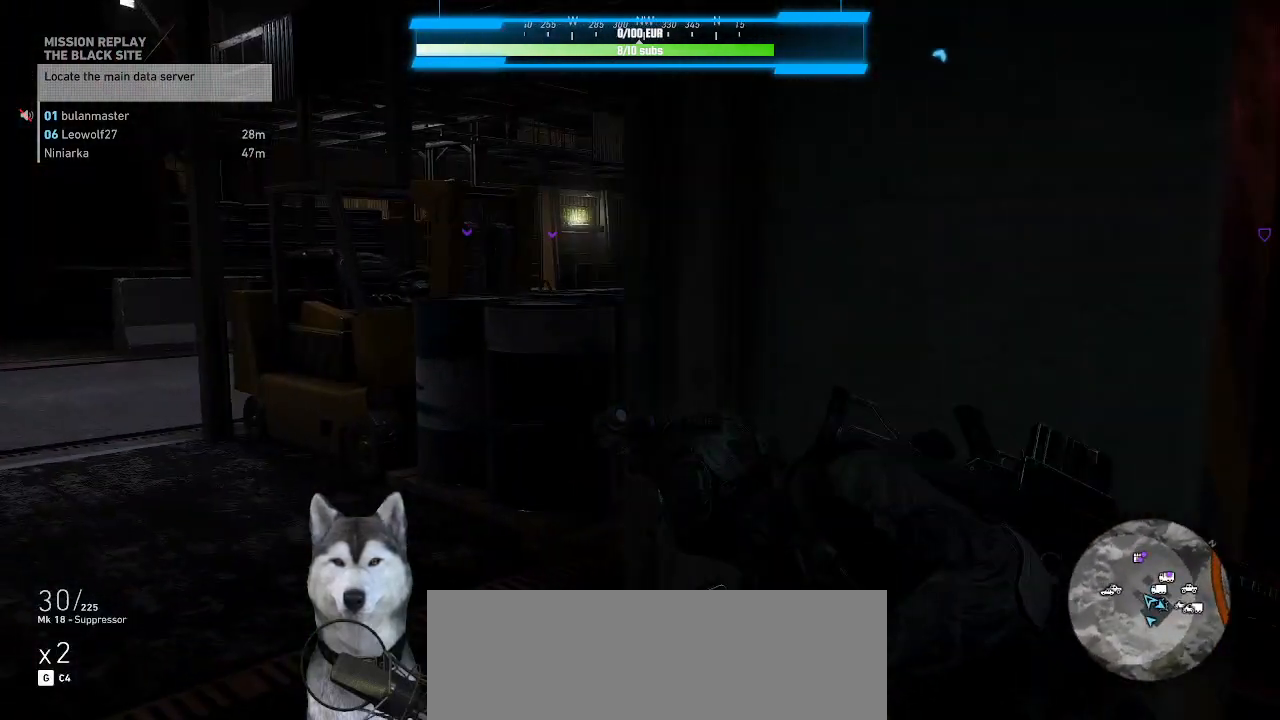
{"keys": ["a", "w"], "mouse": [], "events": []}
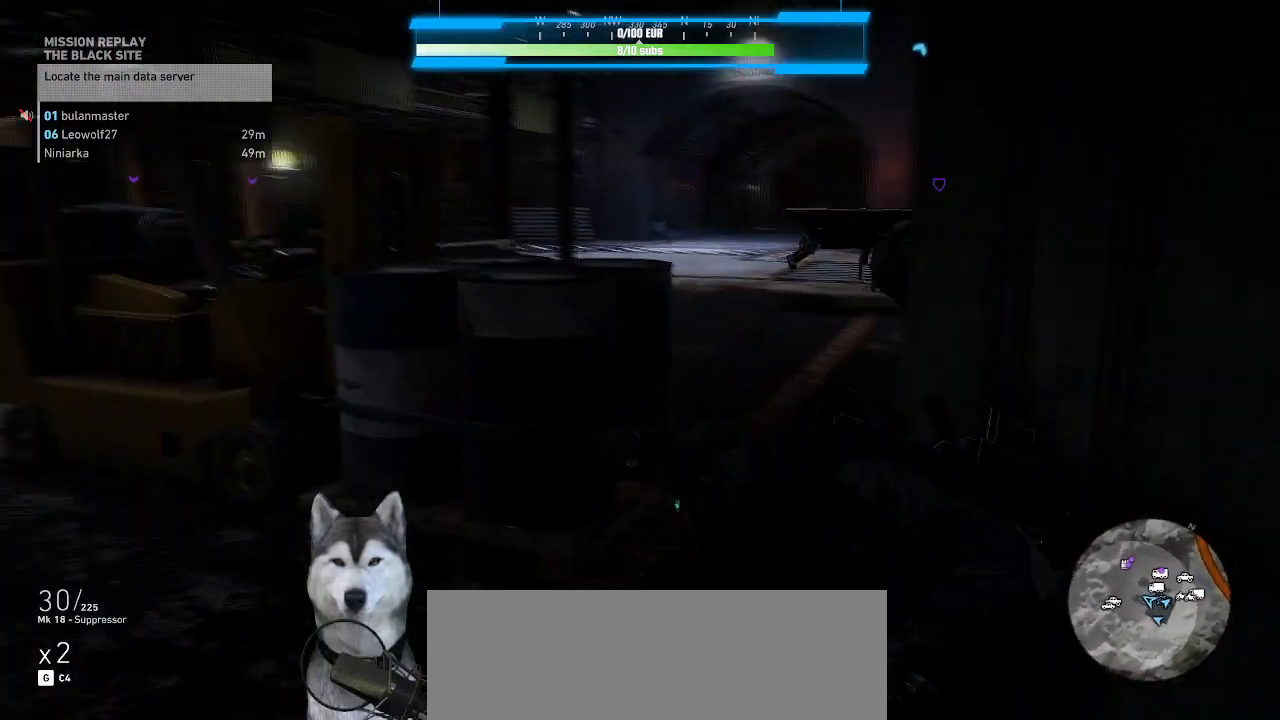
{"keys": ["a", "w"], "mouse": [], "events": []}
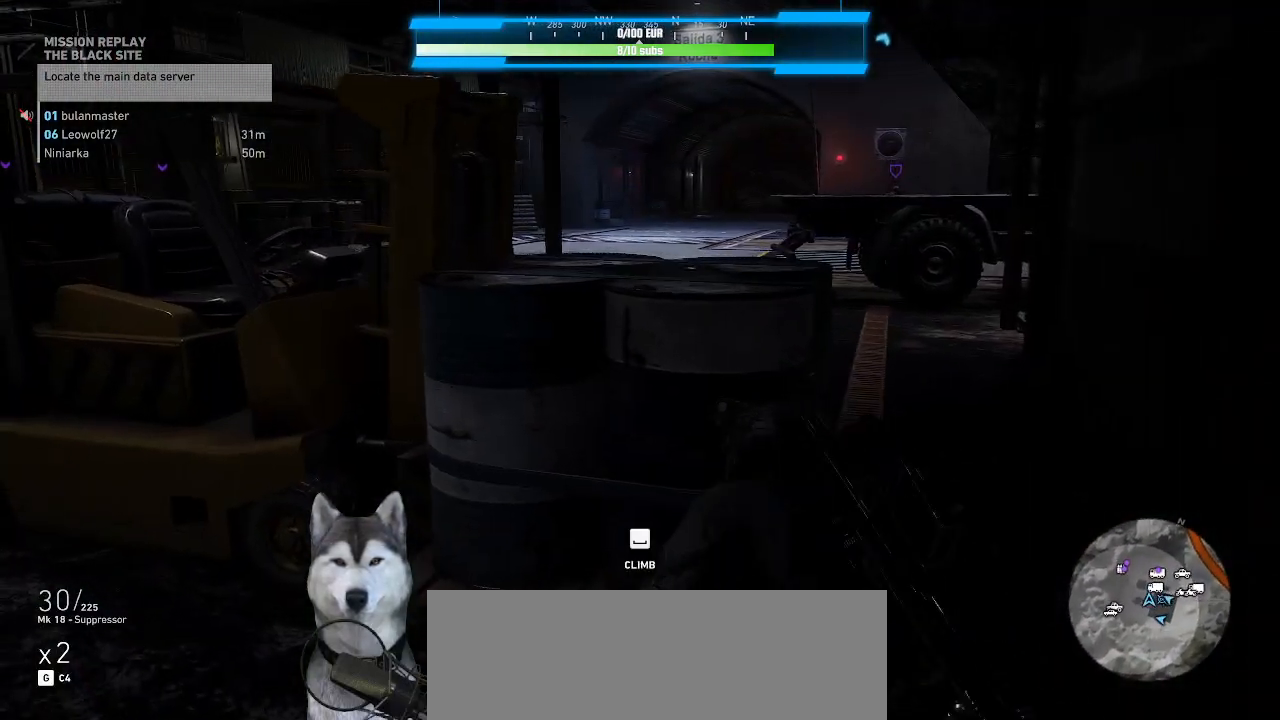
{"keys": ["d", "w"], "mouse": [], "events": [[234, "a", "up"], [334, "d", "down"]]}
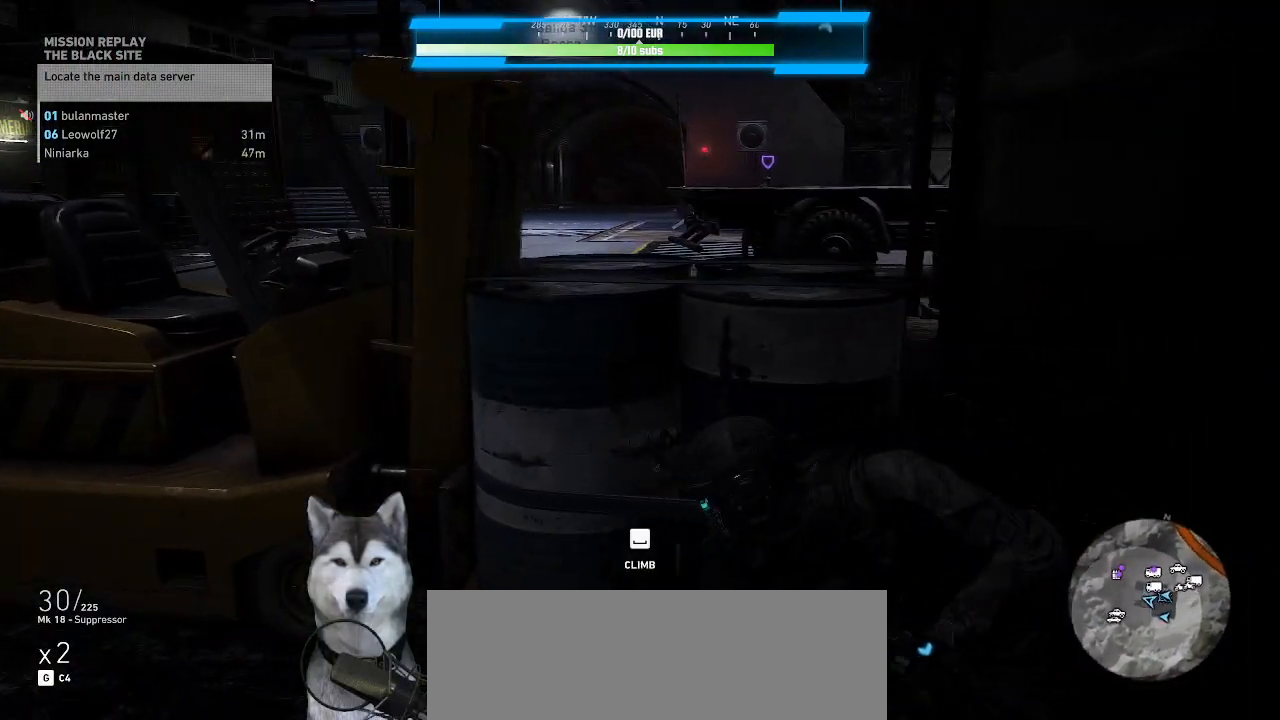
{"keys": ["w"], "mouse": [], "events": [[300, "mouse_wheel", "down"], [400, "d", "up"], [500, "mouse_wheel", "up"]]}
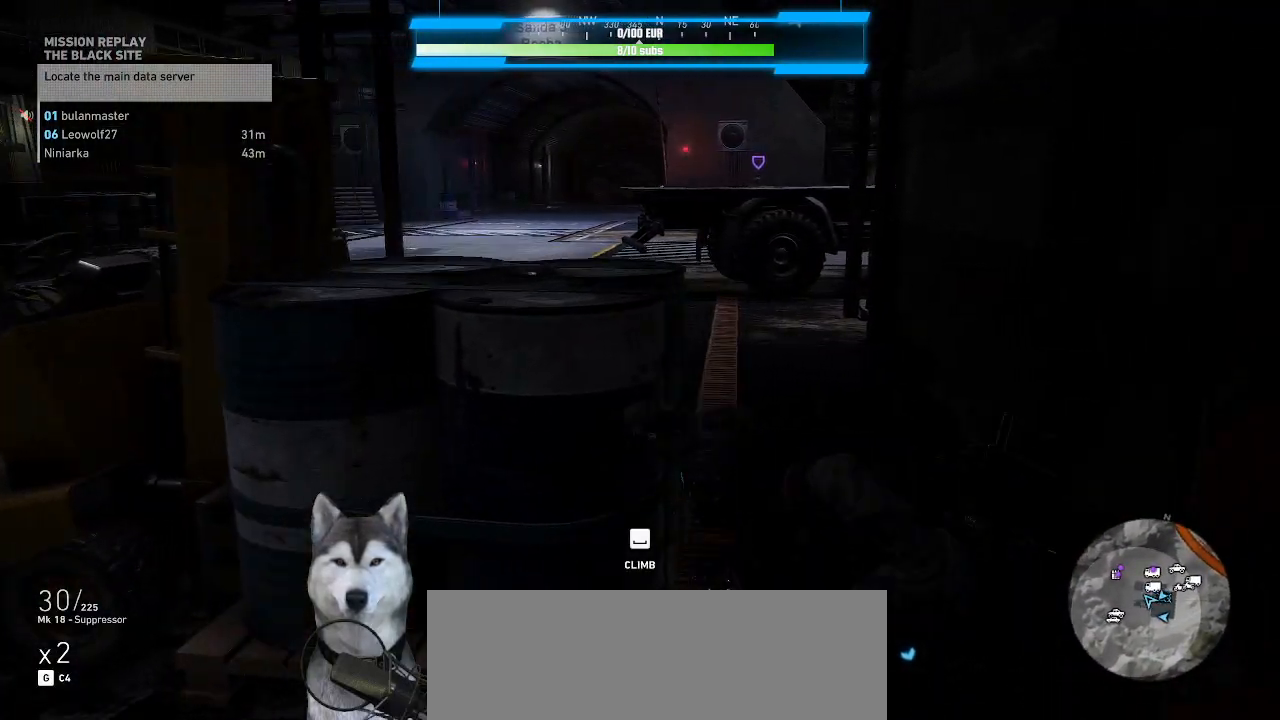
{"keys": ["d", "w"], "mouse": [], "events": [[167, "d", "down"]]}
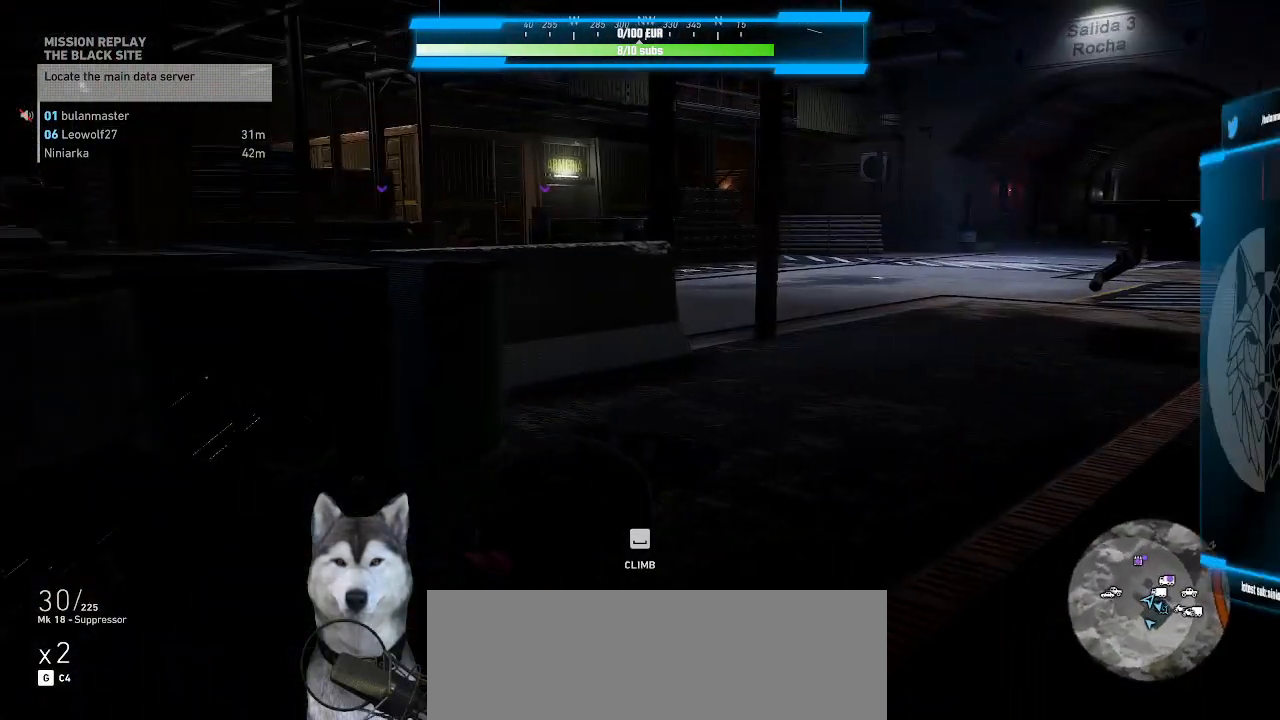
{"keys": ["w"], "mouse": [], "events": [[334, "d", "up"]]}
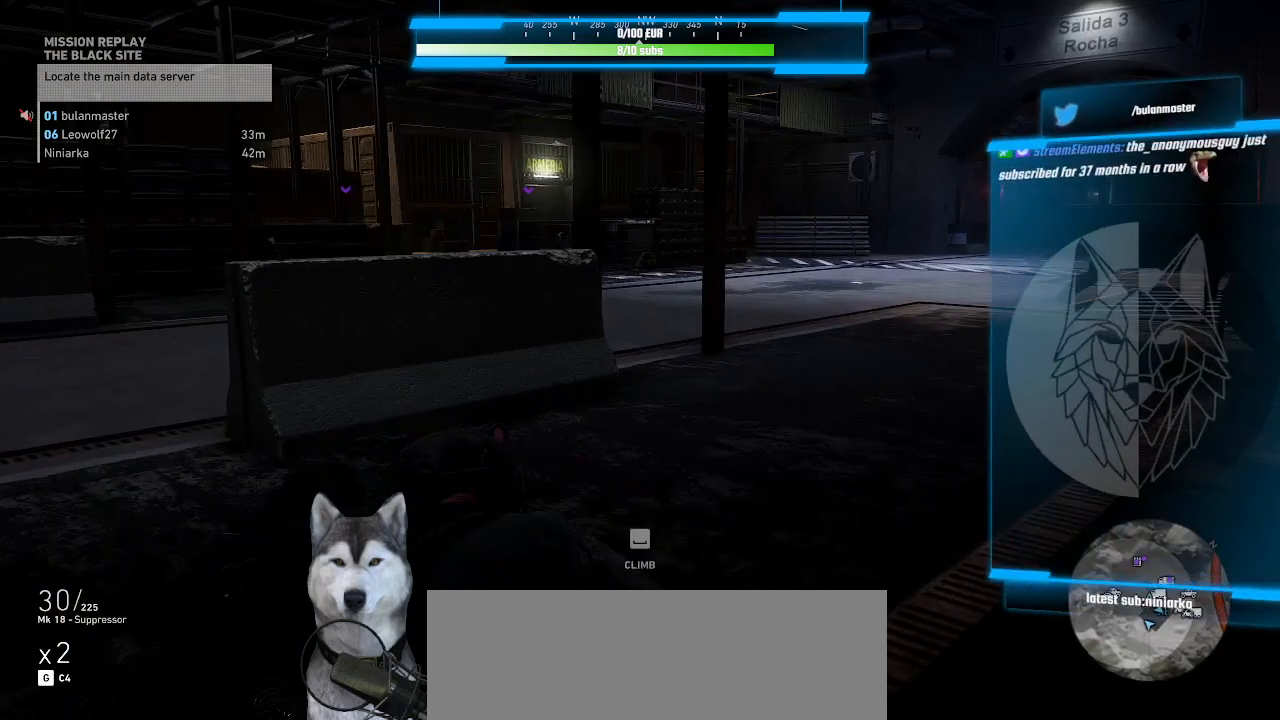
{"keys": ["a", "w"], "mouse": [], "events": [[500, "a", "down"]]}